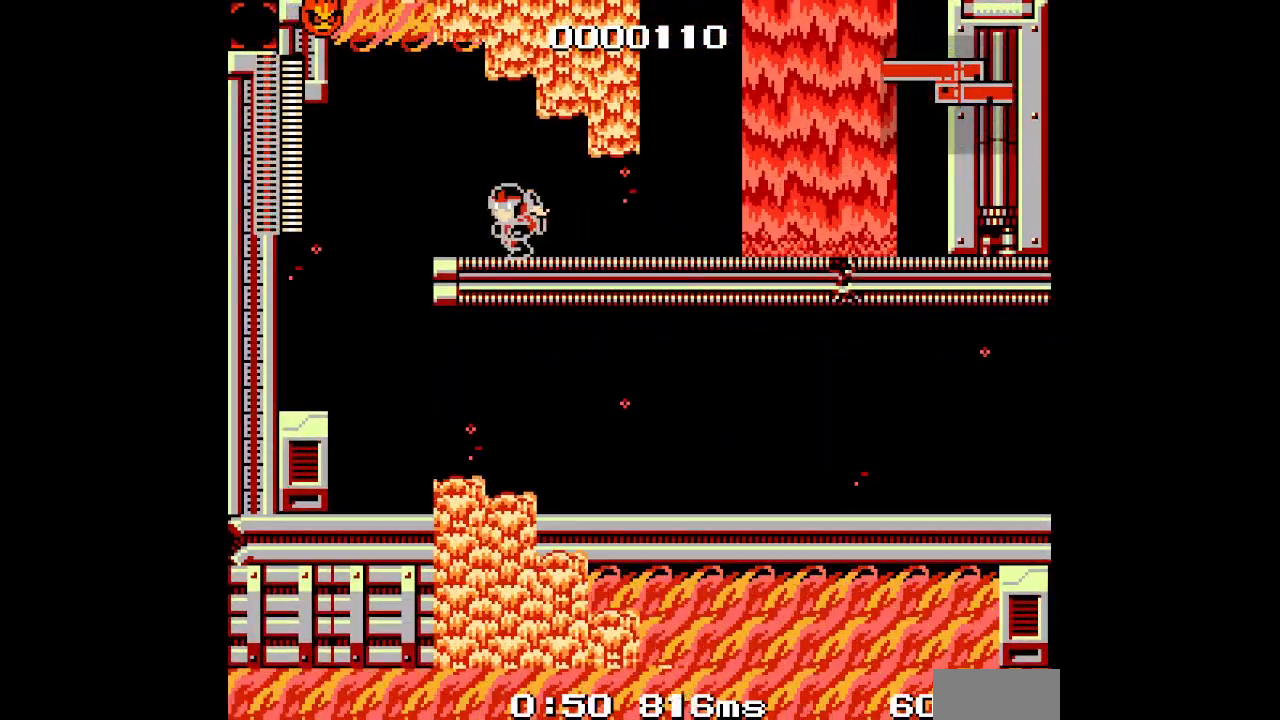
Gameplay with a controller; each line is a JSON object with the inputs held at the frame after it. "events" lists button and stick changes between this image and that frame as [ms after this image, input, new state], when the widget could be followed in between. Not read: A B DPAD_LEFT HOME L2 L3 R2 R3 SELECT START X Y.
{"buttons": [], "events": []}
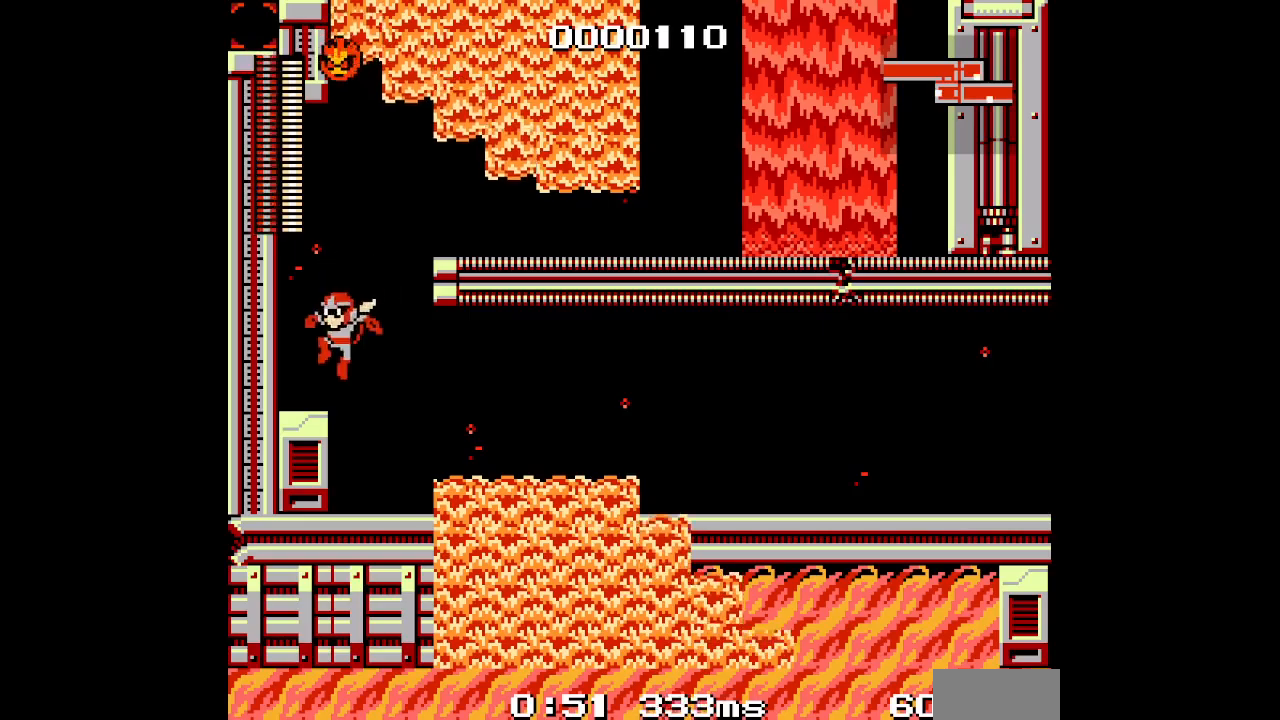
{"buttons": ["DPAD_RIGHT"], "events": [[317, "DPAD_RIGHT", "down"]]}
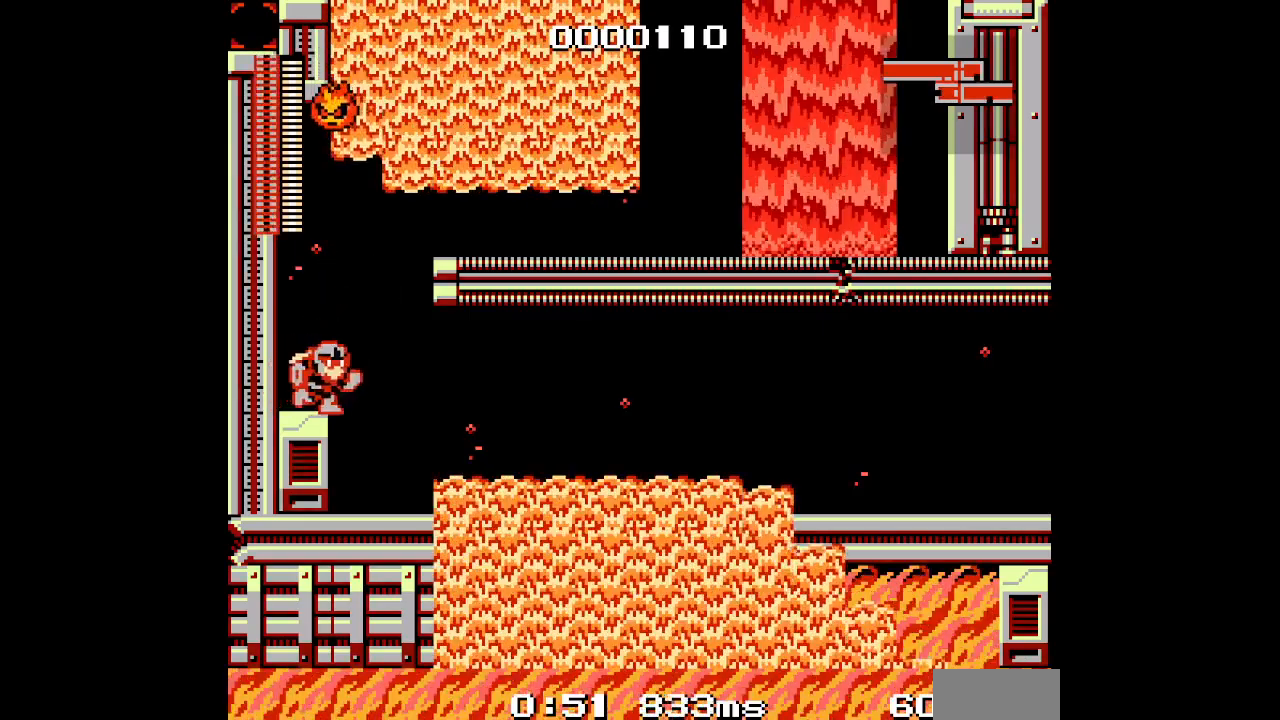
{"buttons": [], "events": [[167, "DPAD_RIGHT", "up"]]}
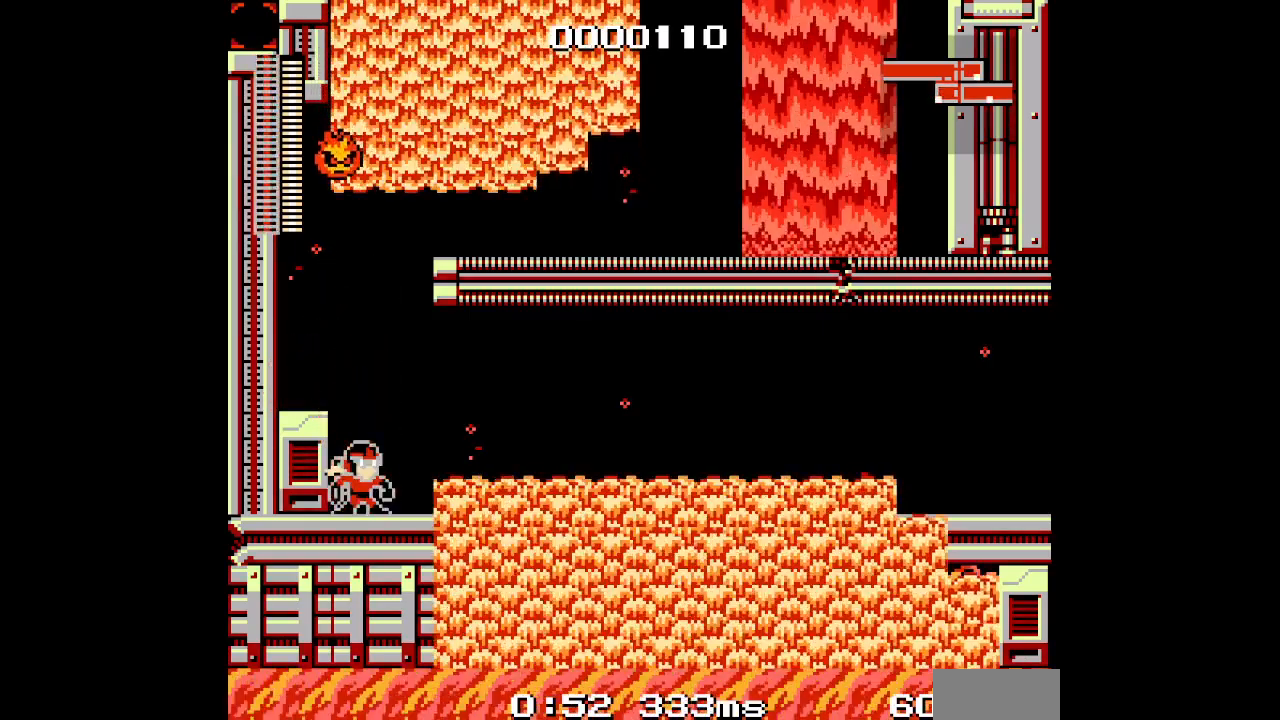
{"buttons": [], "events": [[183, "DPAD_RIGHT", "down"], [350, "DPAD_RIGHT", "up"]]}
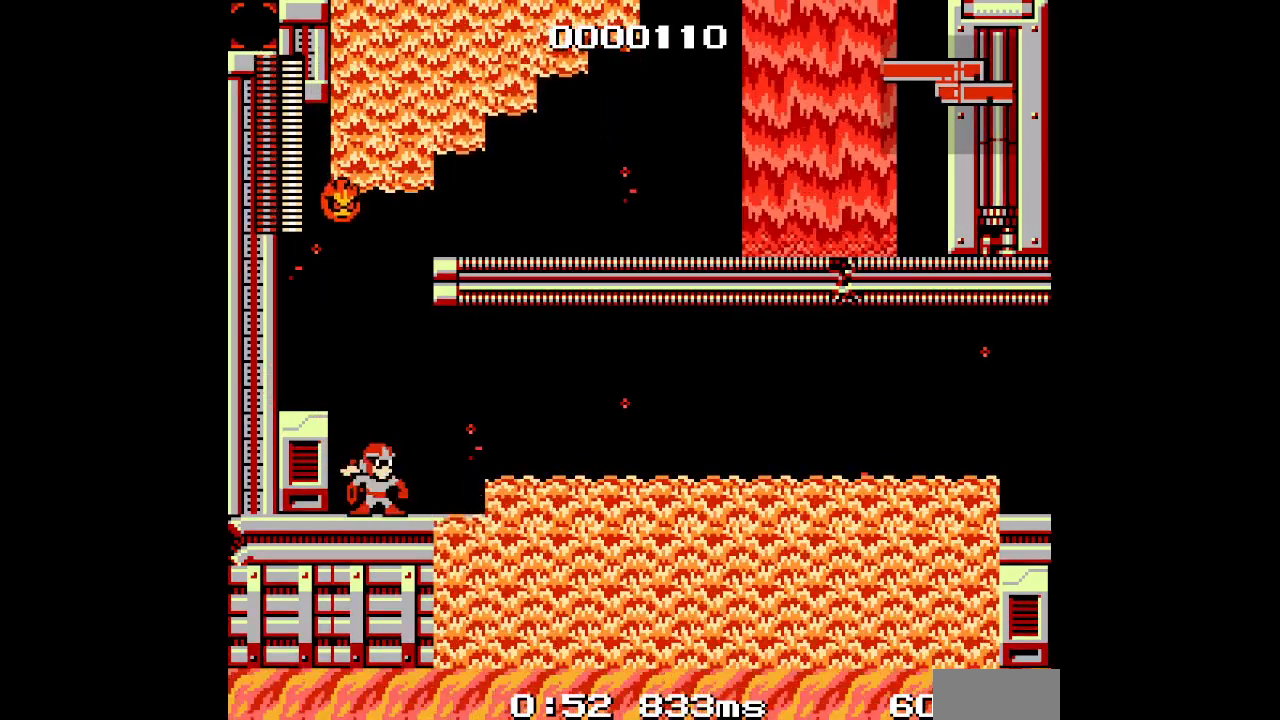
{"buttons": ["DPAD_RIGHT"], "events": [[233, "DPAD_RIGHT", "down"]]}
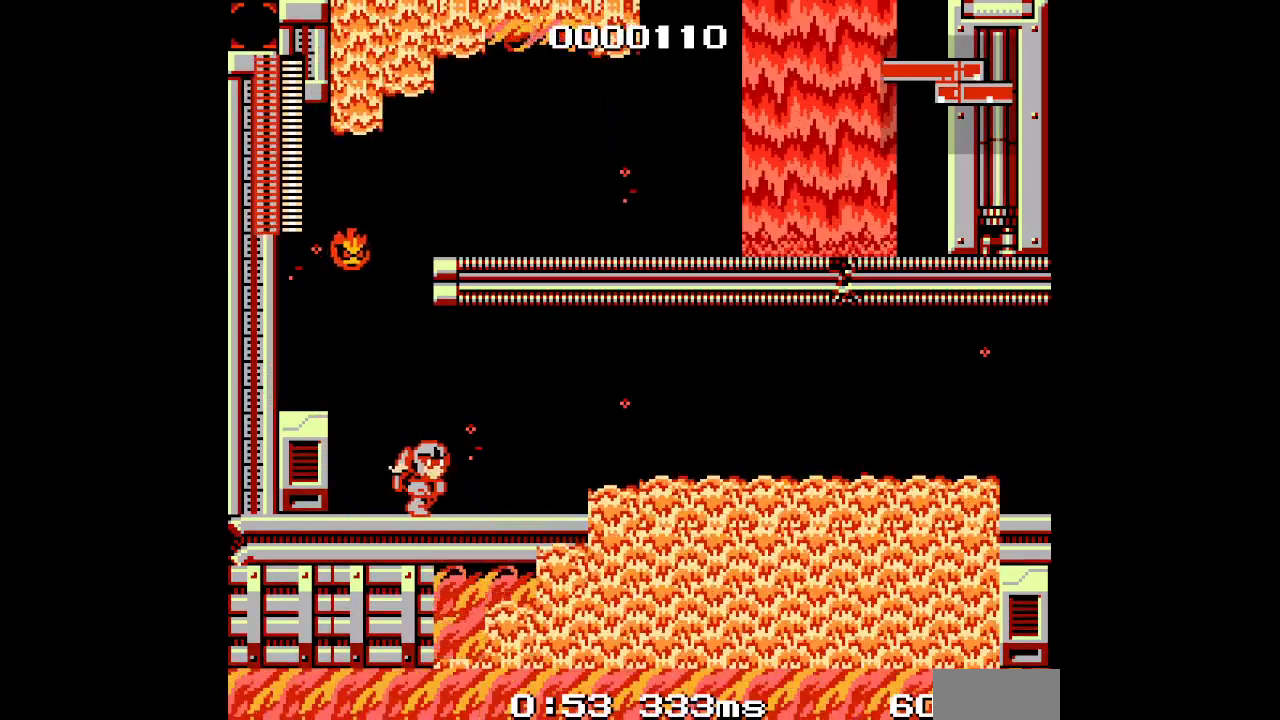
{"buttons": ["DPAD_RIGHT"], "events": []}
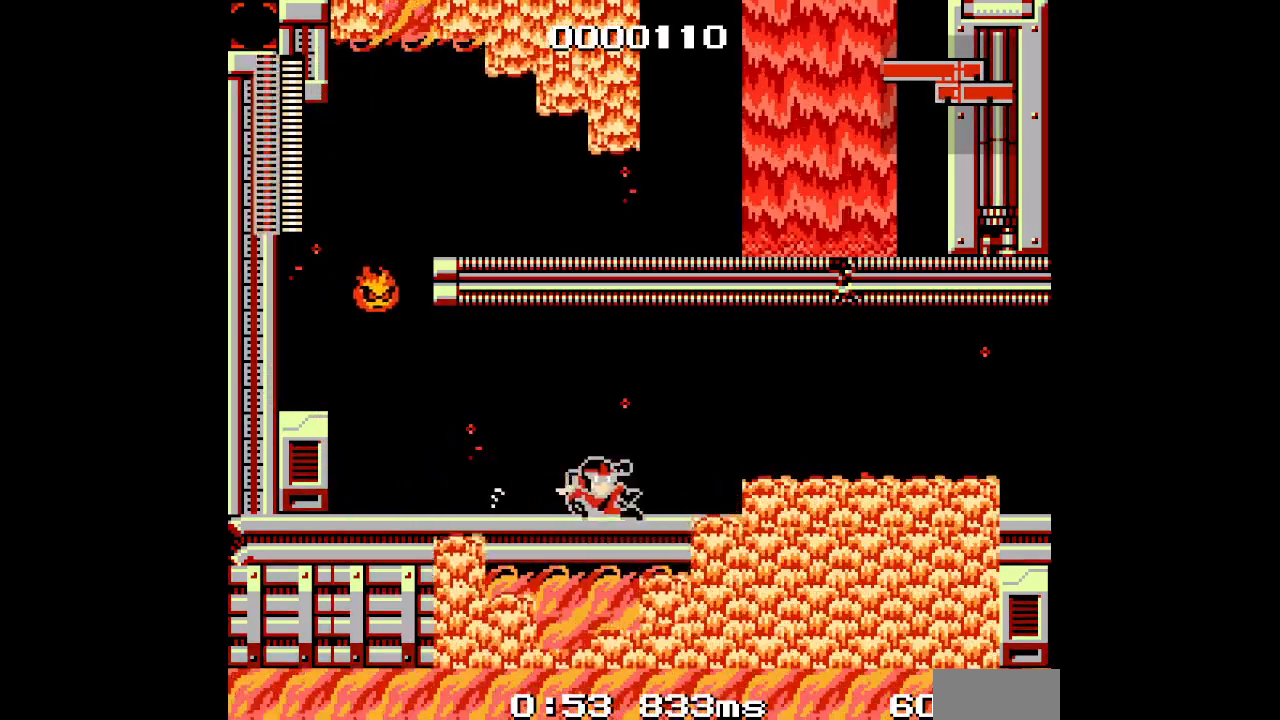
{"buttons": ["DPAD_RIGHT"], "events": []}
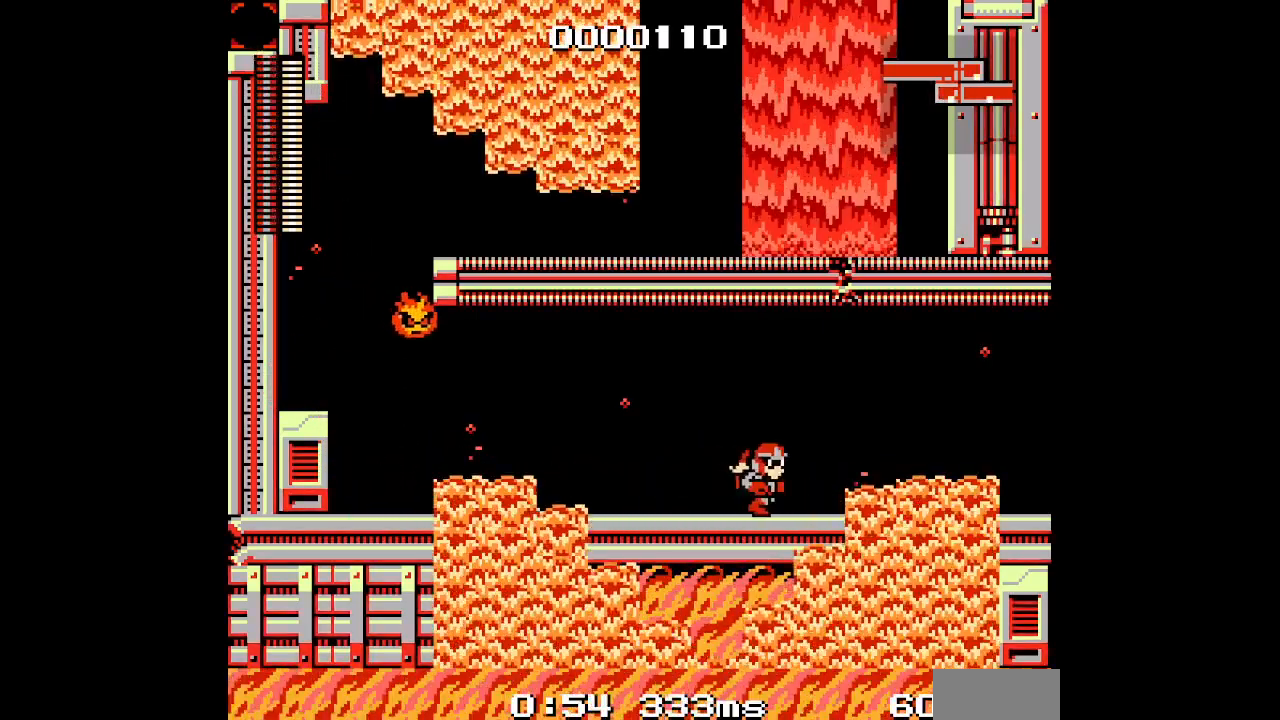
{"buttons": ["DPAD_RIGHT"], "events": [[283, "DPAD_RIGHT", "up"], [400, "DPAD_RIGHT", "down"]]}
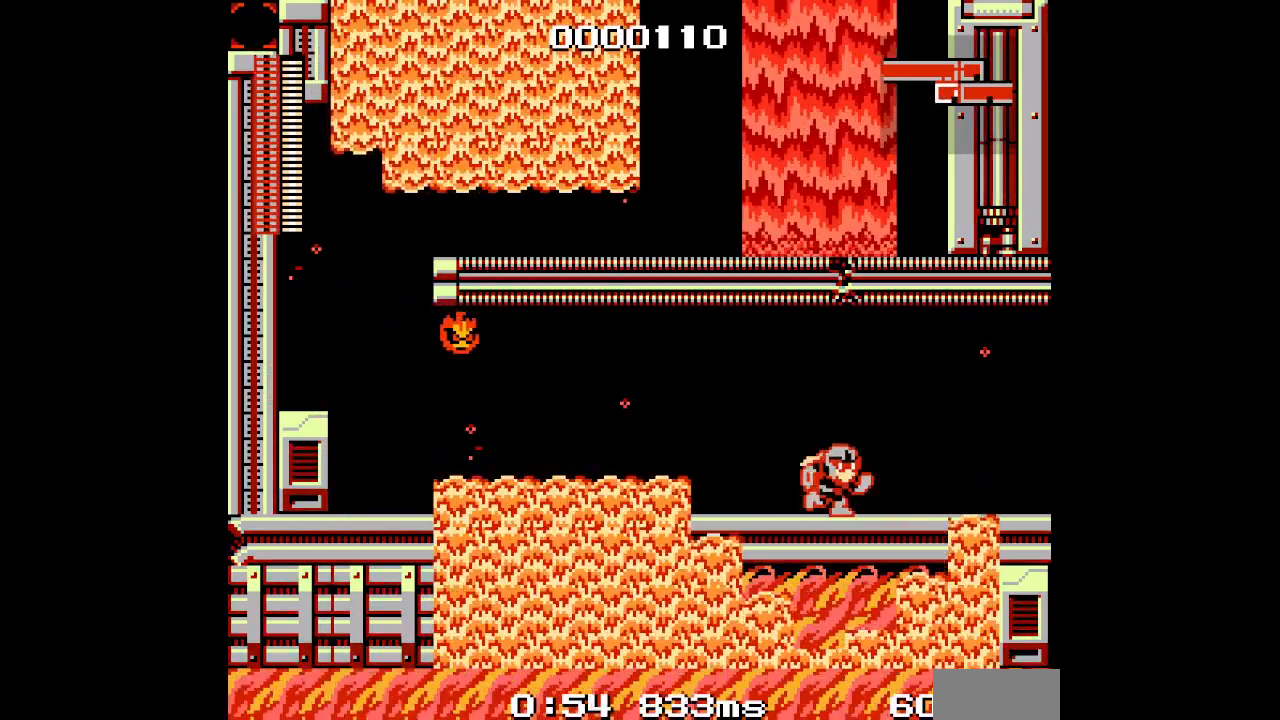
{"buttons": ["DPAD_RIGHT"], "events": []}
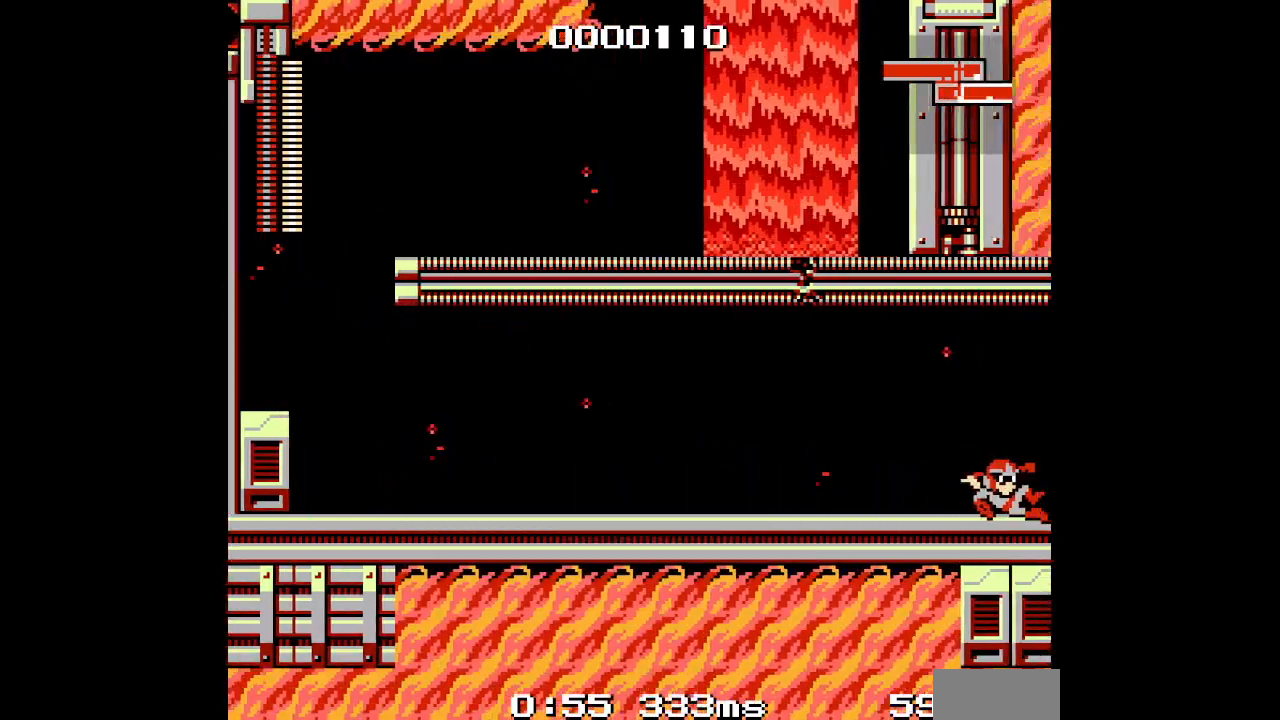
{"buttons": ["DPAD_RIGHT"], "events": []}
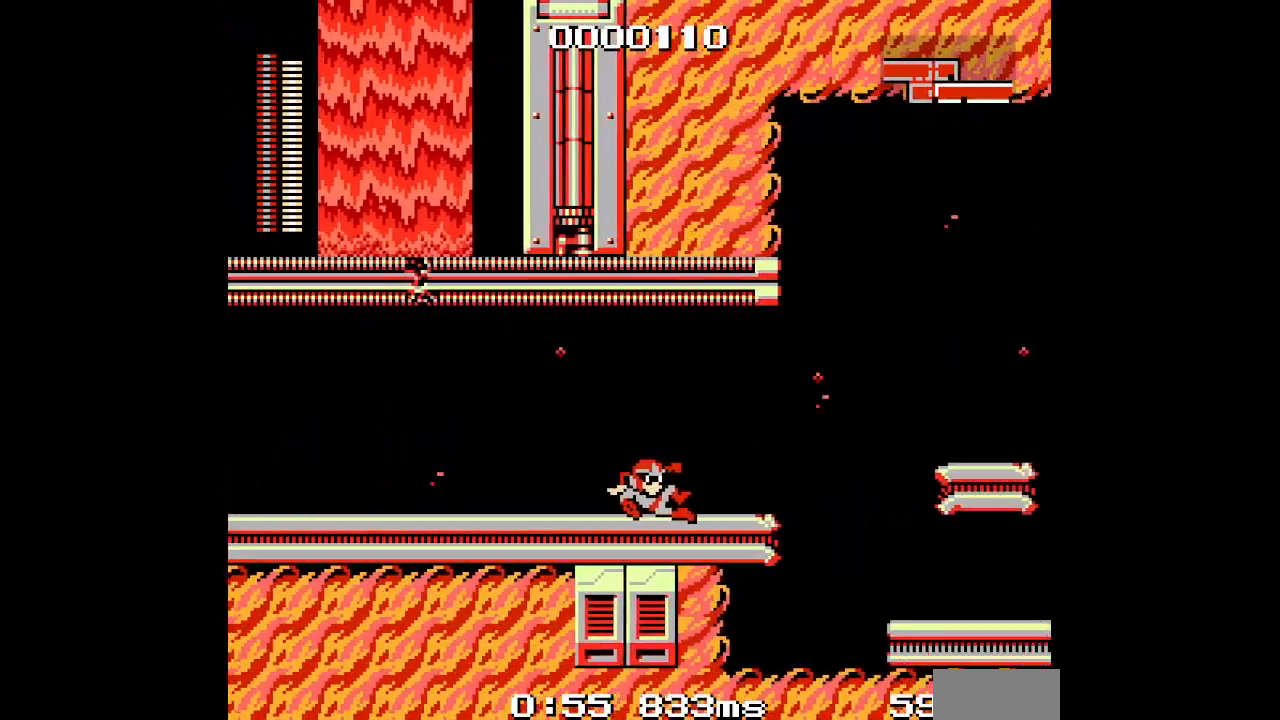
{"buttons": ["DPAD_RIGHT"], "events": []}
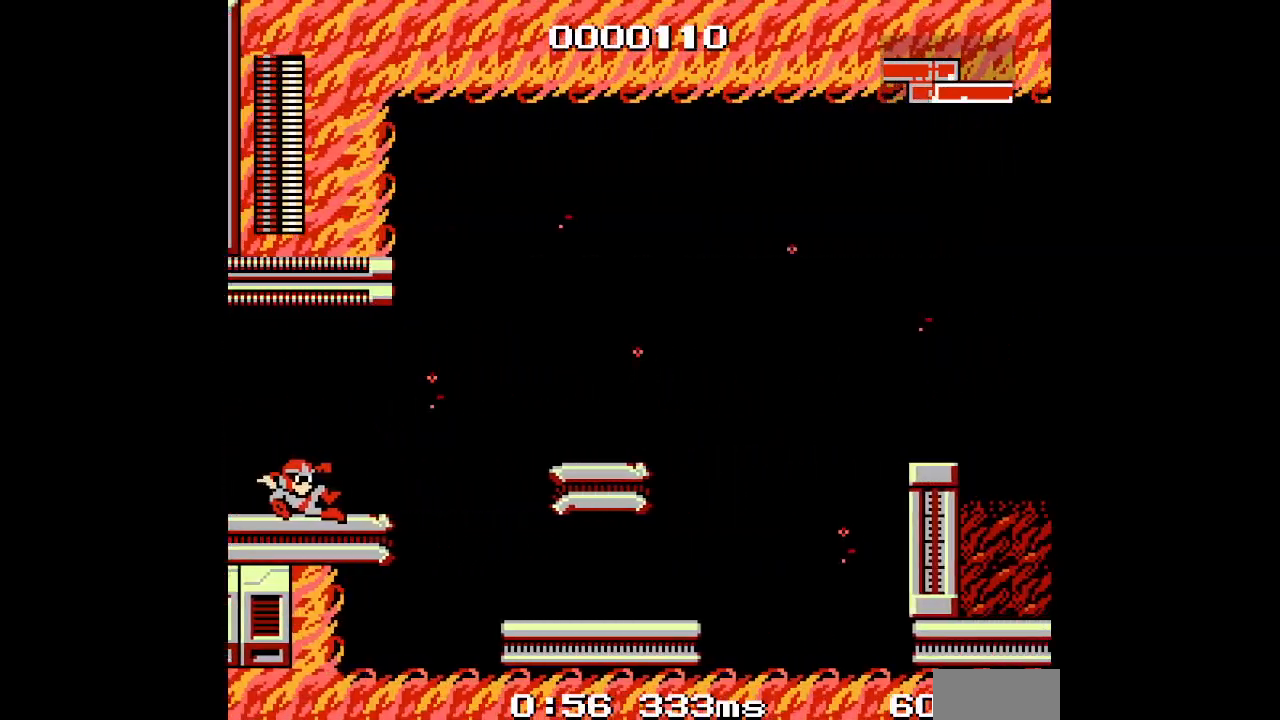
{"buttons": [], "events": [[67, "DPAD_RIGHT", "up"], [167, "DPAD_RIGHT", "down"], [500, "DPAD_RIGHT", "up"]]}
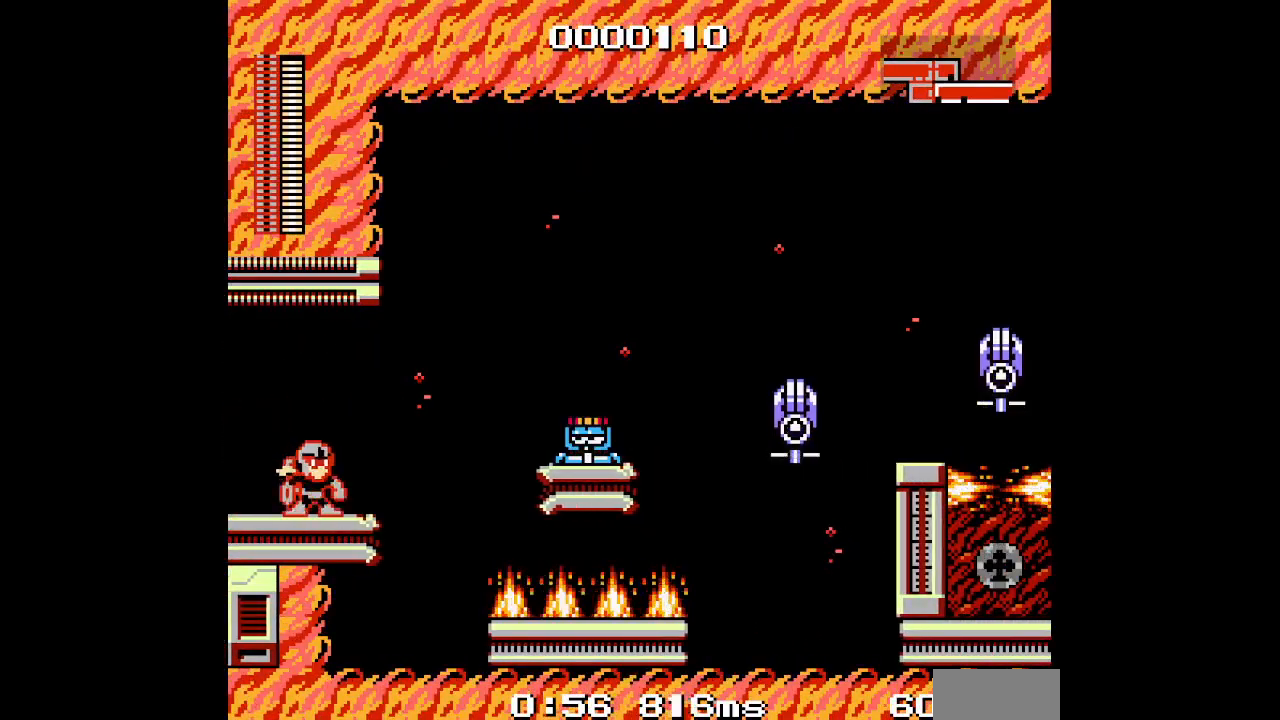
{"buttons": [], "events": []}
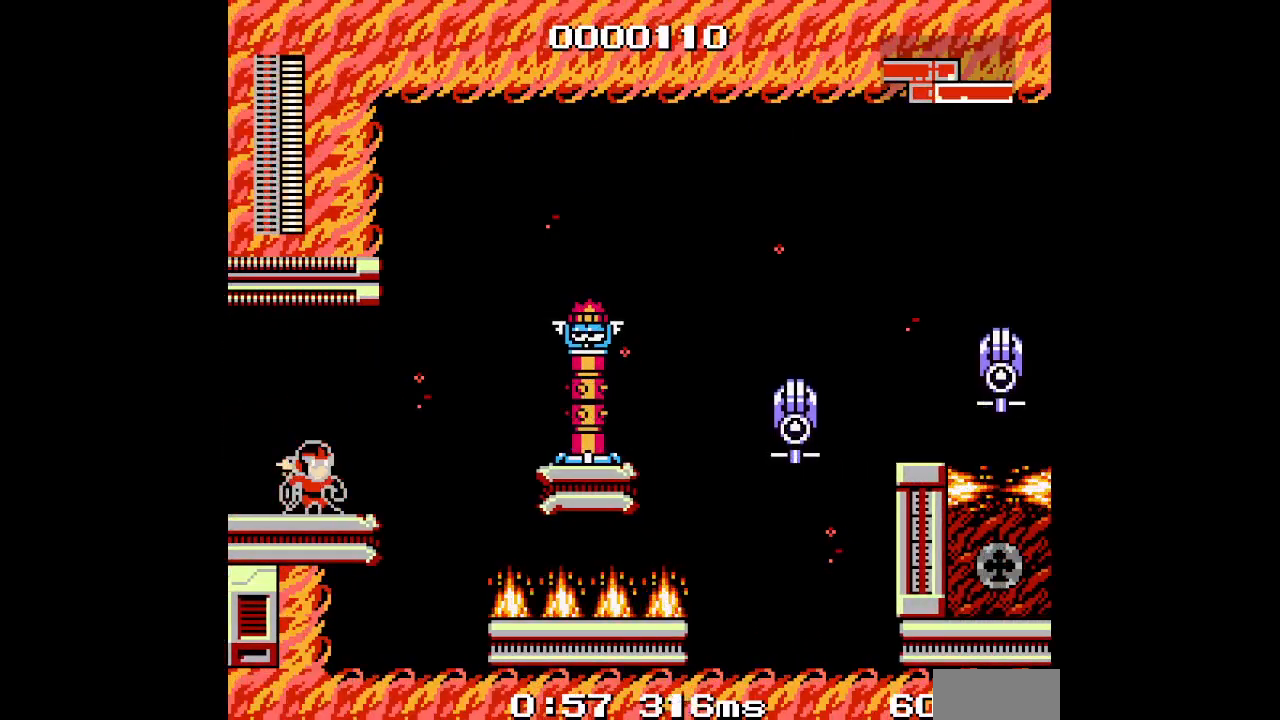
{"buttons": []}
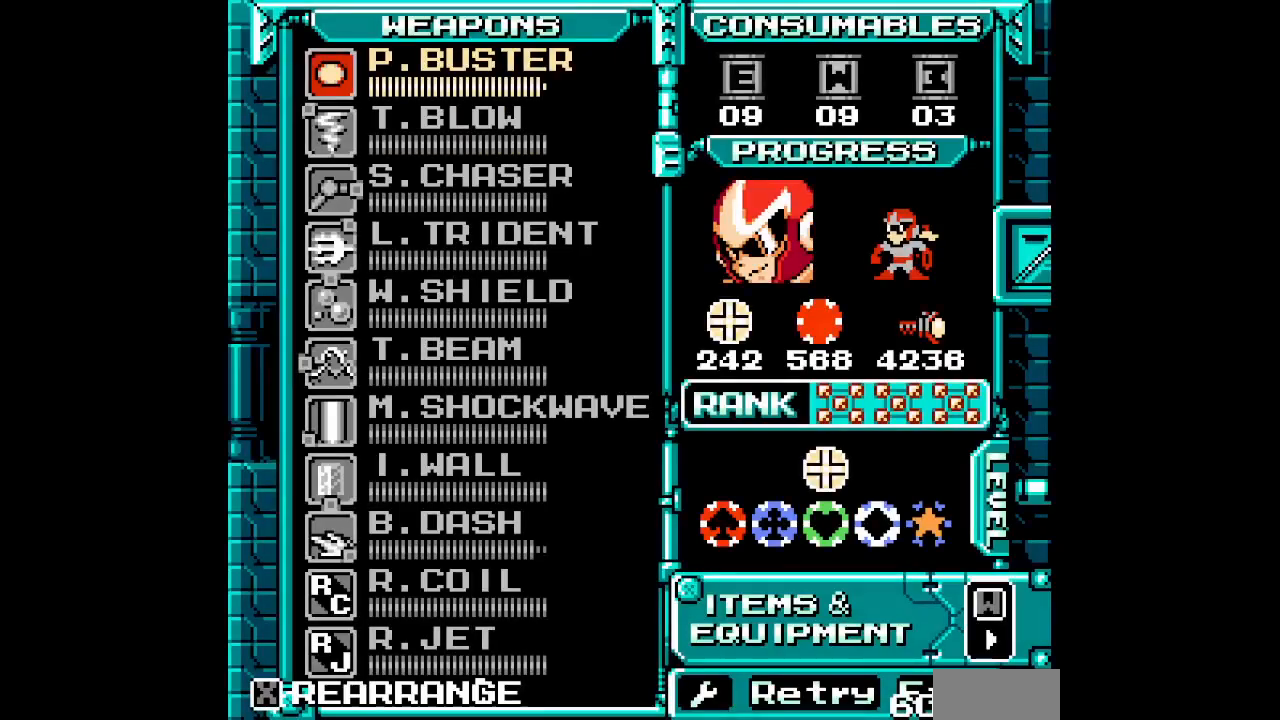
{"buttons": [], "events": [[83, "DPAD_DOWN", "down"], [150, "DPAD_DOWN", "up"], [417, "DPAD_DOWN", "down"], [500, "DPAD_DOWN", "up"]]}
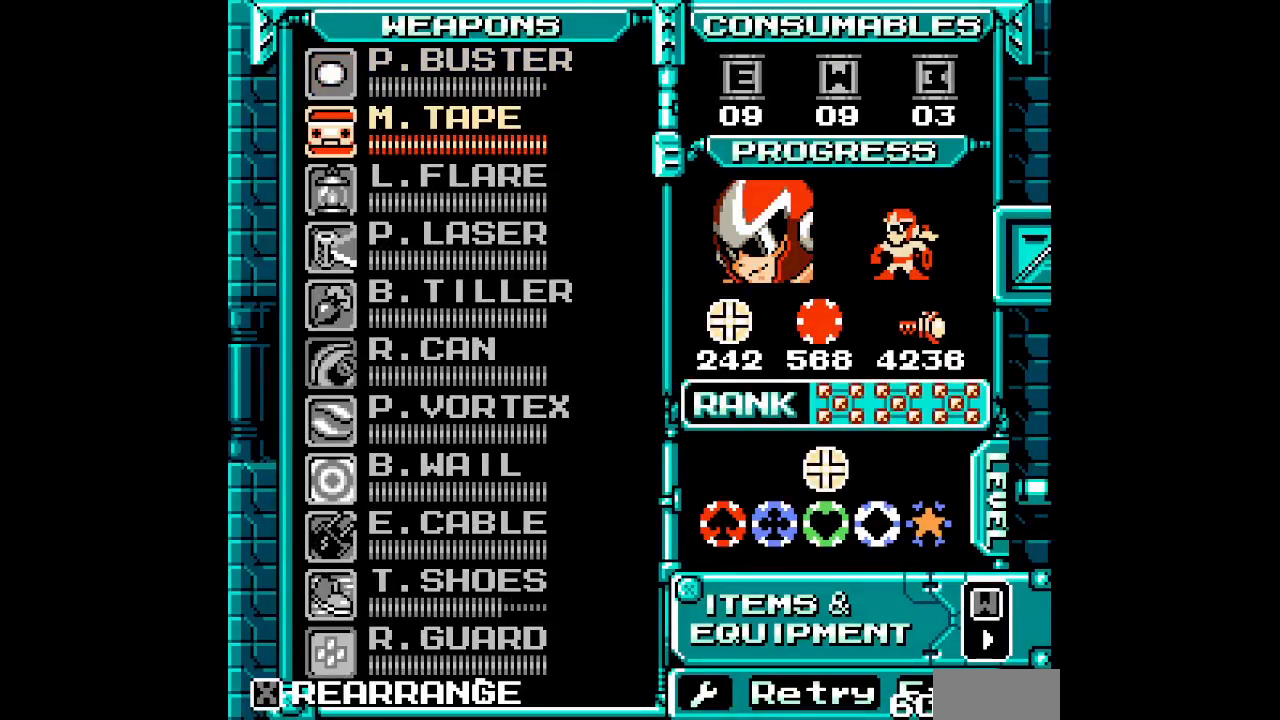
{"buttons": [], "events": [[67, "DPAD_DOWN", "down"], [150, "DPAD_DOWN", "up"], [217, "DPAD_DOWN", "down"], [283, "DPAD_DOWN", "up"], [350, "DPAD_DOWN", "down"], [417, "DPAD_DOWN", "up"]]}